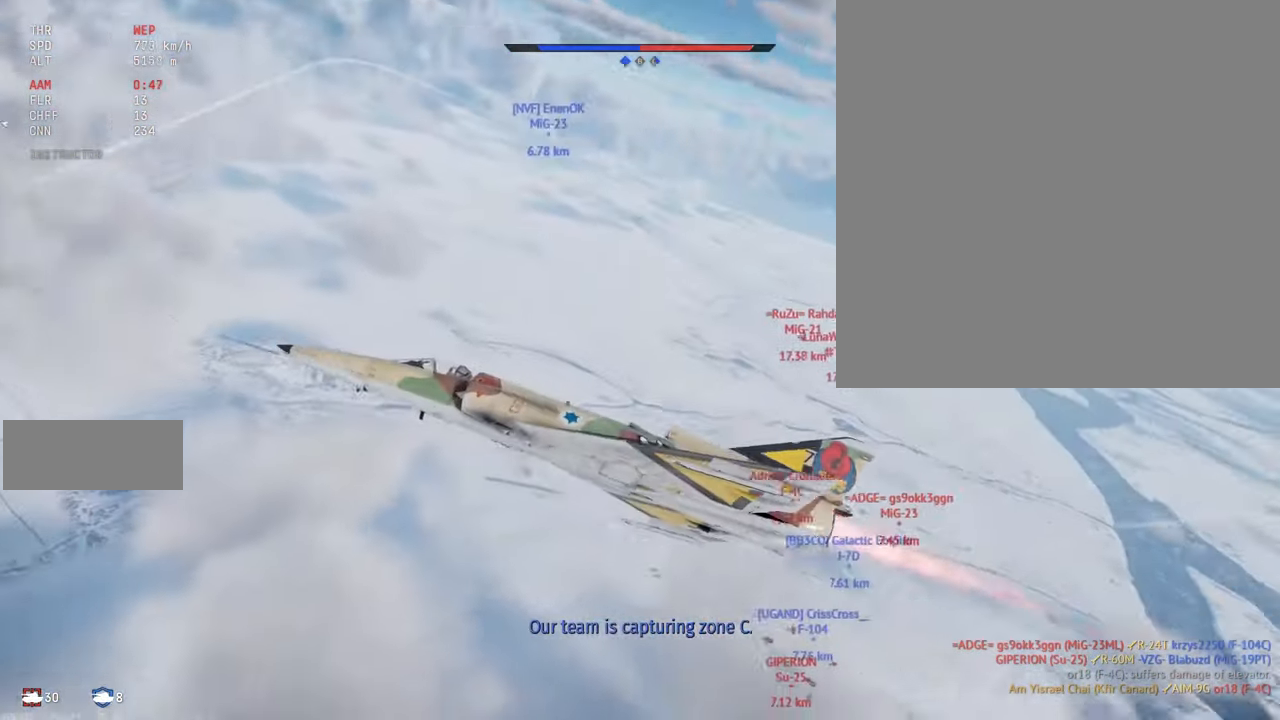
Gameplay with keyboard and mouse; each line is a JSON object with the keys and mouse buttons held at the frame after it. "events" lists presses ("down") and releases ("up") of ".", "/", "0", "1", "2", "3", "4", "5", "6", "7", "8", "9", "a", "alt_l", "alt_r", "b", "backslash", "backspace", "c", "caps_lock", "comma", "ctrl_l", "ctrl_r", "d", "e", "equals", "escape", "f", "f1", "f10", "f11", "f12", "f2", "f3", "f4", "f5", "f6", "f7", "f8", "f9", "g", "h", "i", "j", "k", "l", "lbracket", "m", "minus", "n", "o", "p", "q", "quote", "r", "rbracket", "return", "s", "semicolon", "shift_l", "shift_r", "space", "super_l", "super_r", "t", "tab", "tilde", "u", "v", "w", "x", "y", "z", "mouse_left", "mouse_wheel", "mouse_right", "mouse_mb4" and "mouse_mb5" between this image and that frame as [ms after this image, input, new state], when the widget could be followed in between. "mouse_left", "mouse_wheel", "mouse_right", "mouse_mb4", "mouse_mb5" = the "left", "wheel", "right", "mb4", "mb5" buttons of the "mouse" list. No other keys are recorded. "wheel" means that the mouse wheel is clicked or scrolled. Mouse movement is not recorded.
{"keys": ["c", "s", "shift_l"], "mouse": [], "events": []}
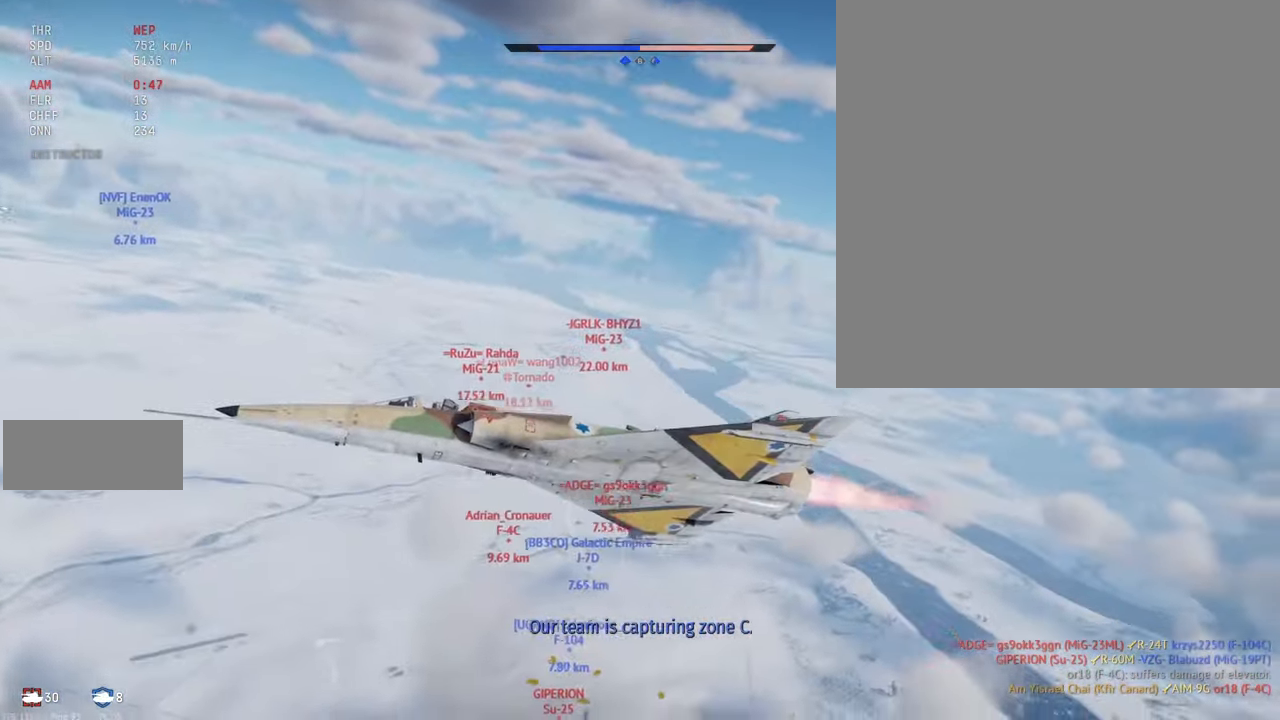
{"keys": ["c", "s", "shift_l"], "mouse": [], "events": []}
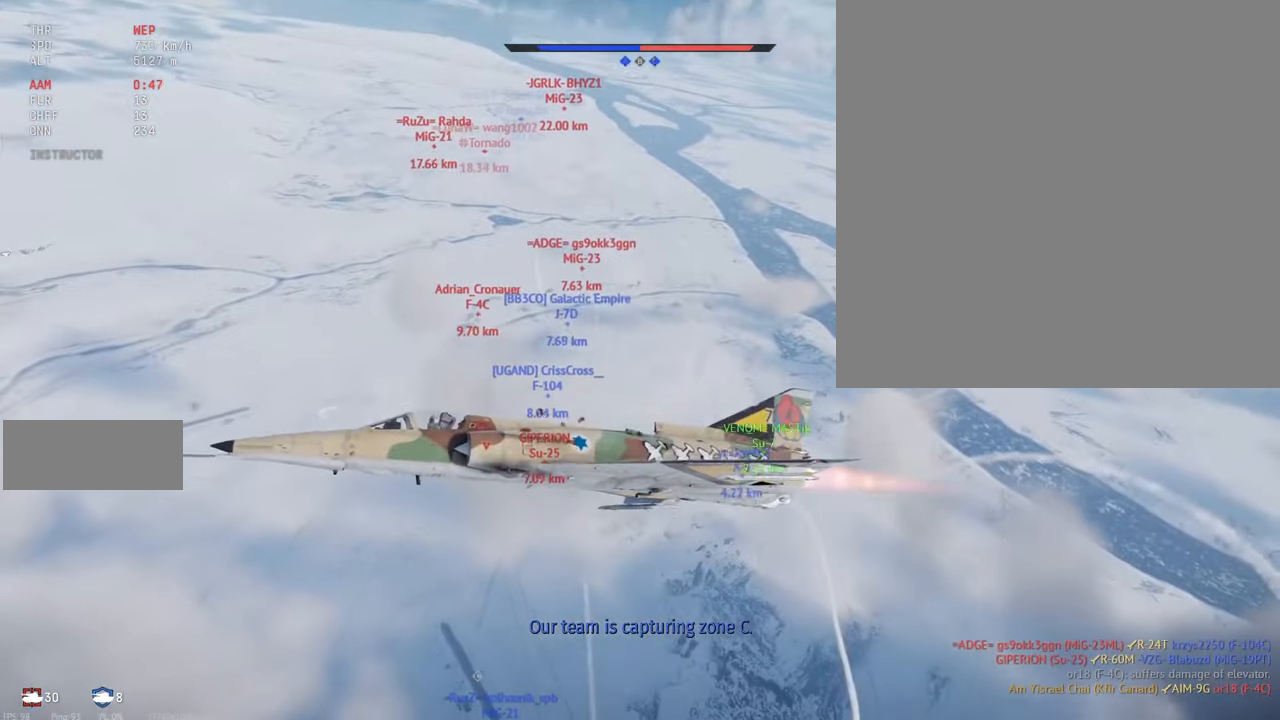
{"keys": ["c", "s", "shift_l"], "mouse": [], "events": []}
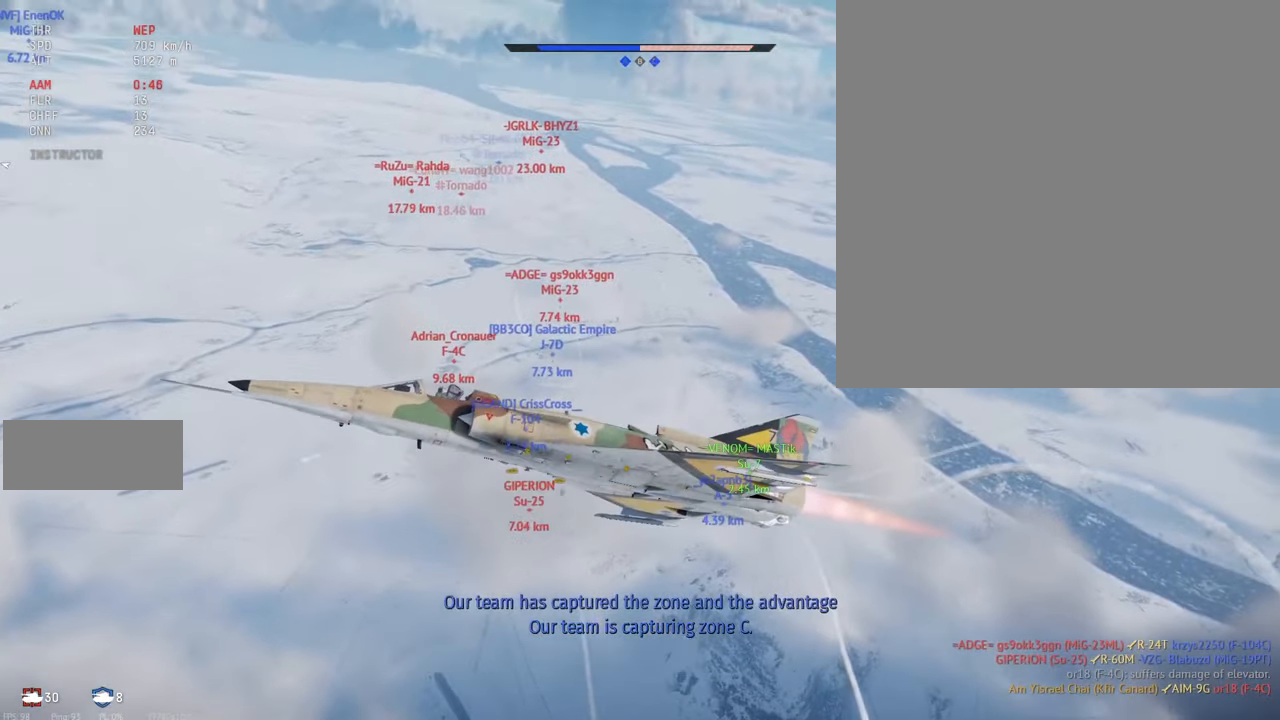
{"keys": ["c", "s", "shift_l"], "mouse": [], "events": []}
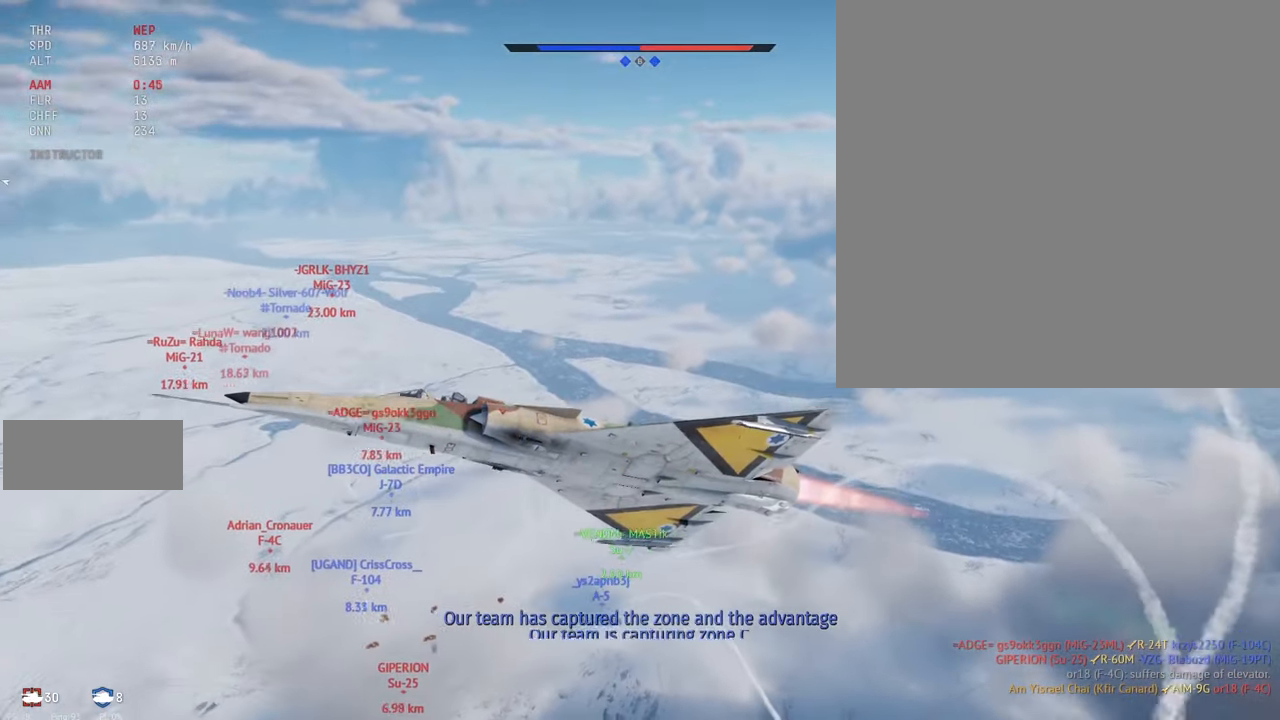
{"keys": ["c", "s", "shift_l"], "mouse": [], "events": []}
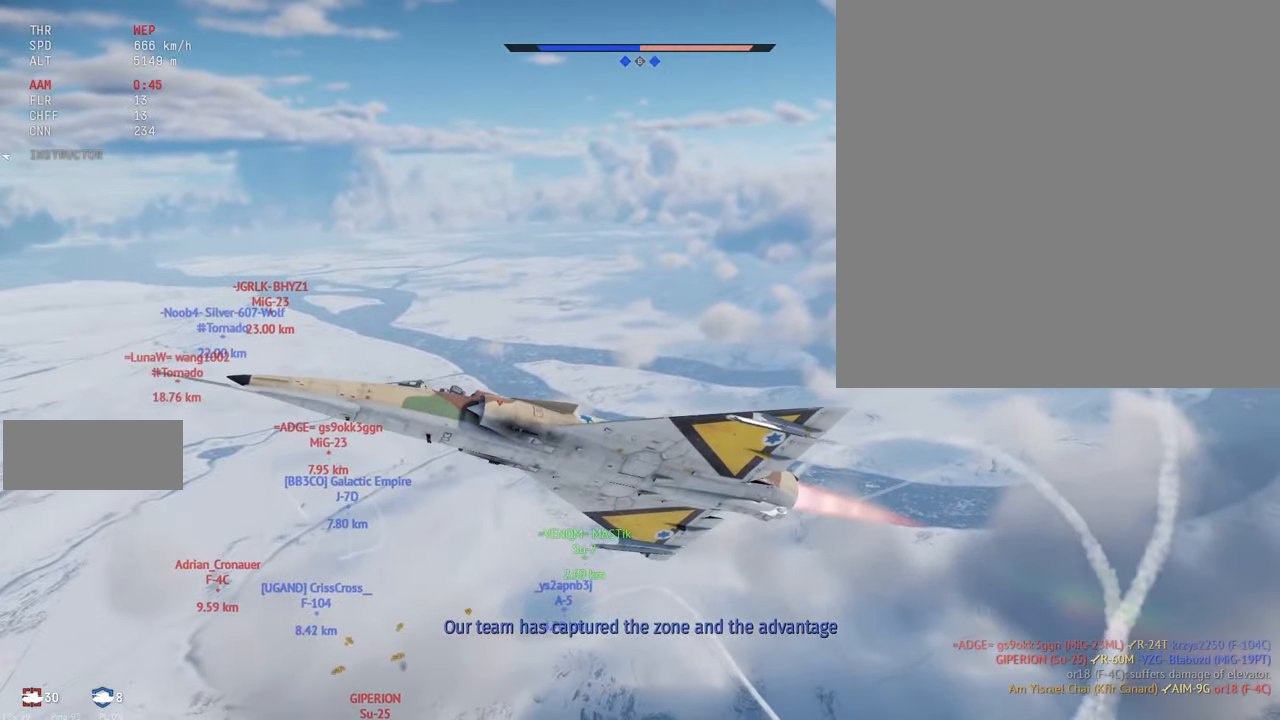
{"keys": ["c", "s", "shift_l"], "mouse": [], "events": []}
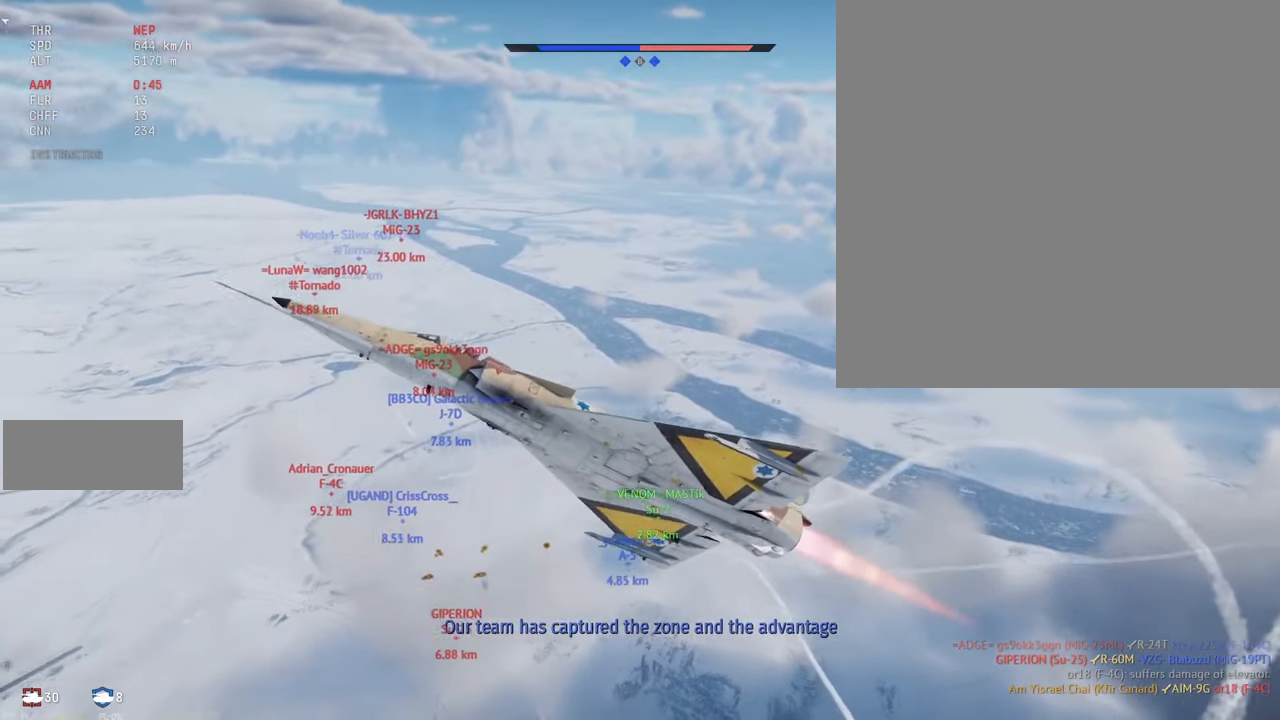
{"keys": ["c", "s", "shift_l"], "mouse": [], "events": []}
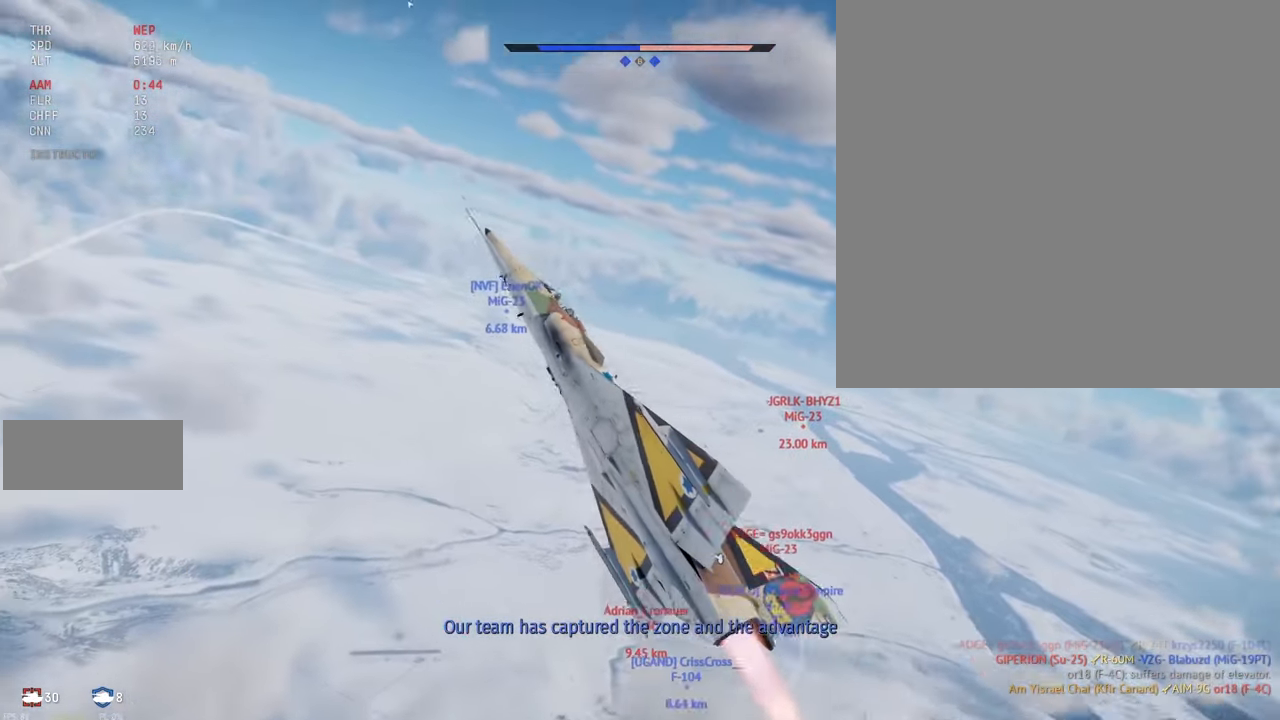
{"keys": ["a", "c", "s", "shift_l"], "mouse": [], "events": [[500, "a", "down"]]}
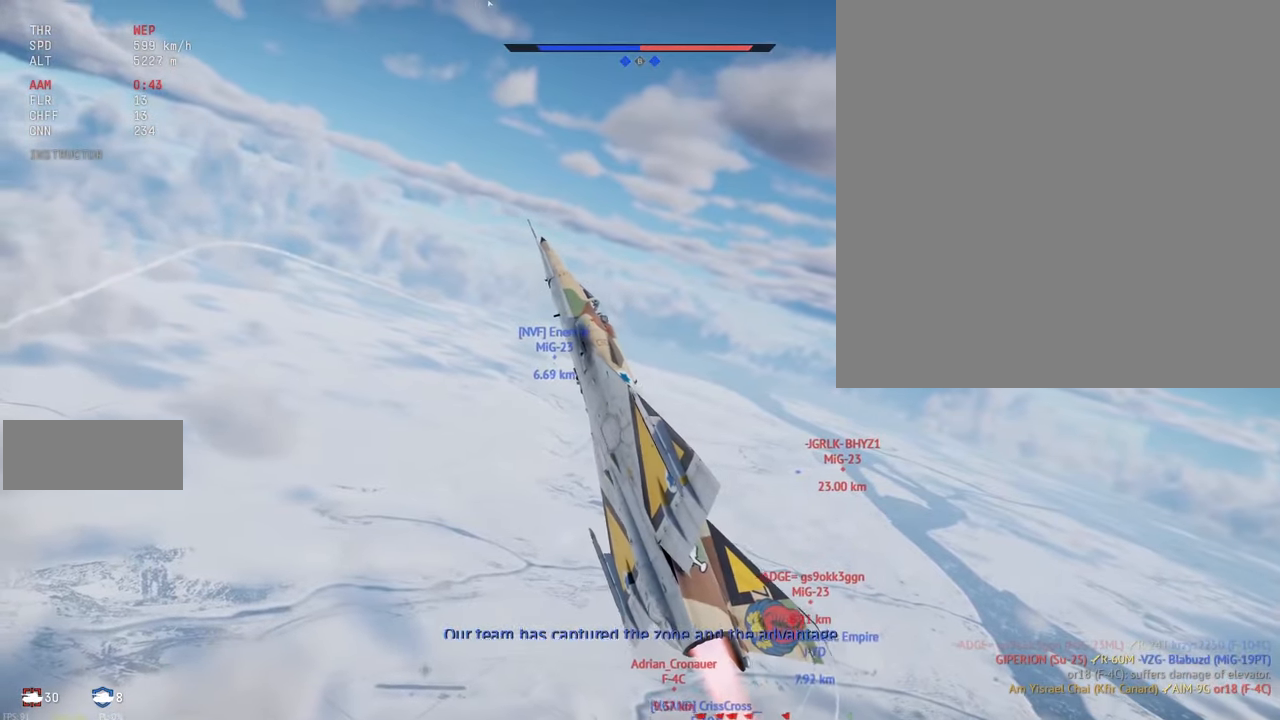
{"keys": ["c", "shift_l"], "mouse": [], "events": [[200, "s", "up"], [300, "s", "down"], [316, "s", "up"], [500, "a", "up"]]}
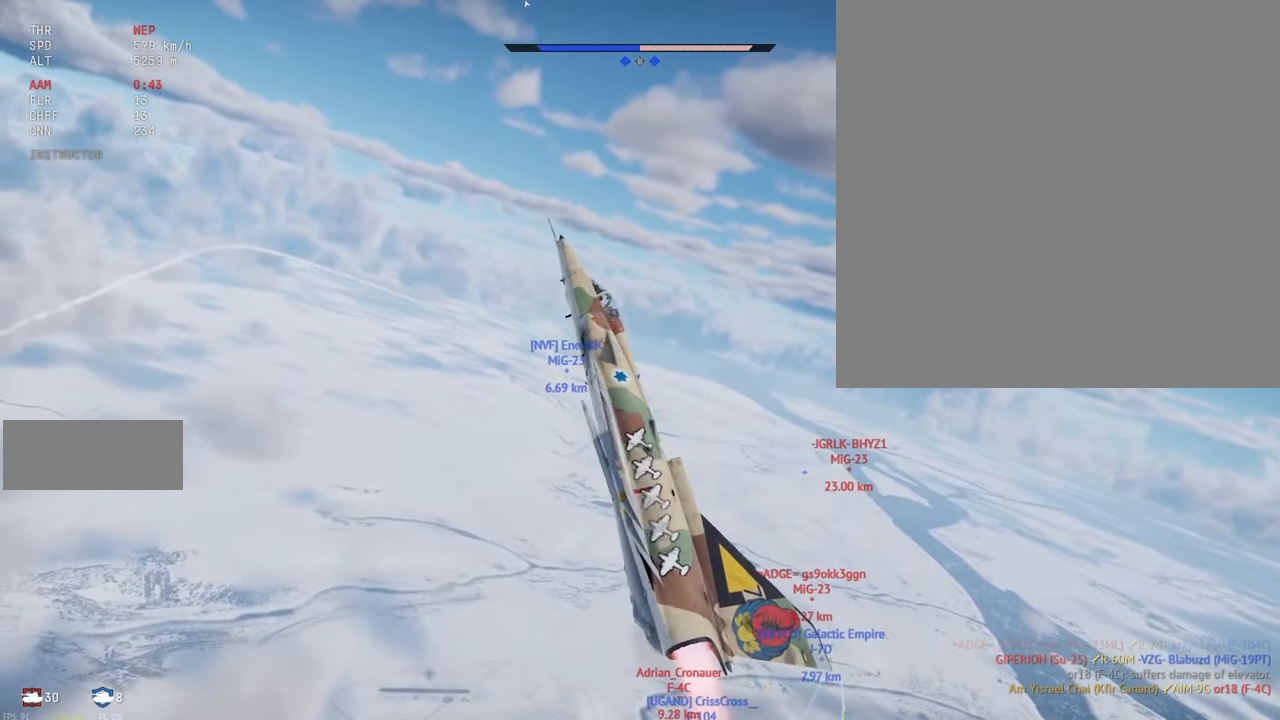
{"keys": ["c", "shift_l"], "mouse": [], "events": [[83, "s", "down"], [300, "s", "up"]]}
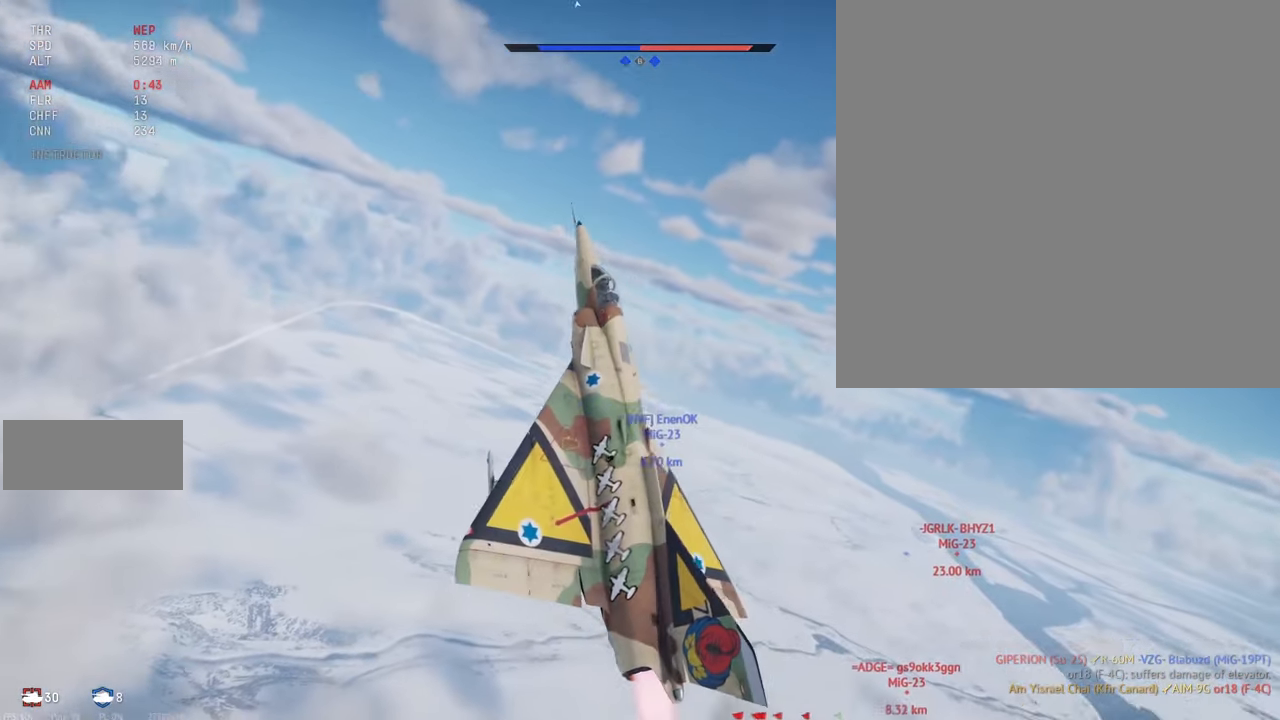
{"keys": ["c", "shift_l"], "mouse": [], "events": []}
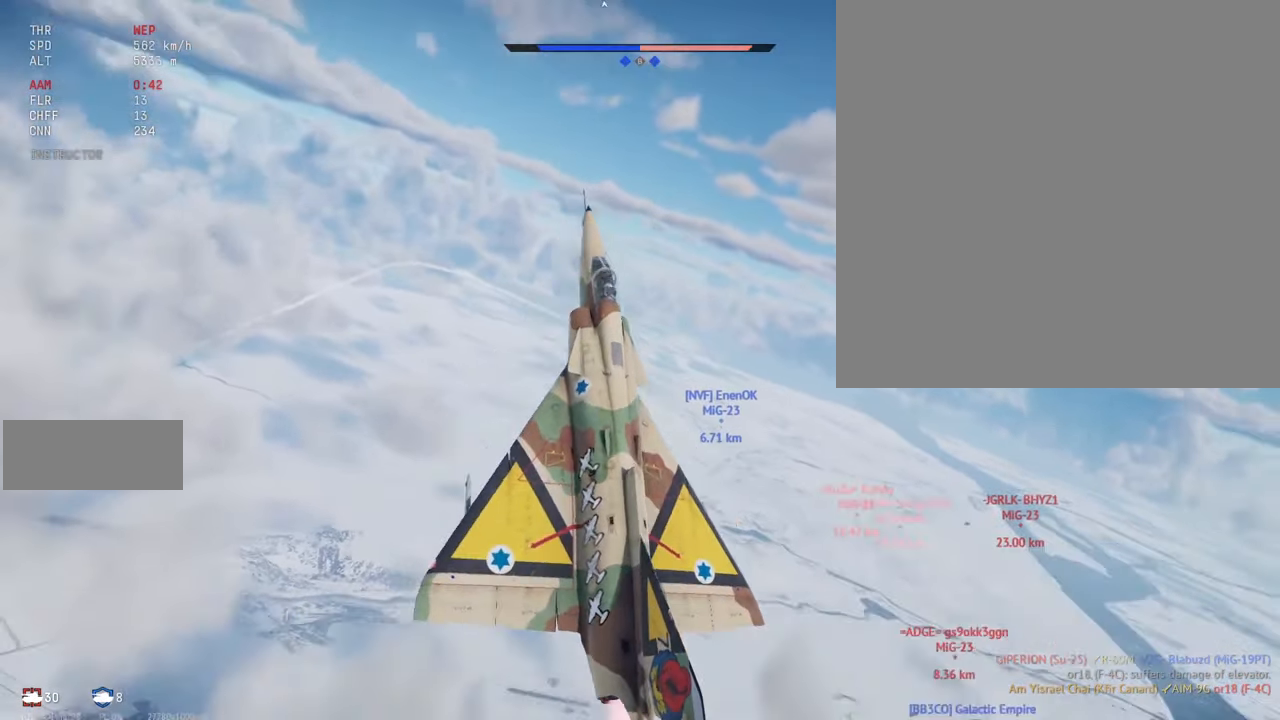
{"keys": ["c", "shift_l"], "mouse": [], "events": []}
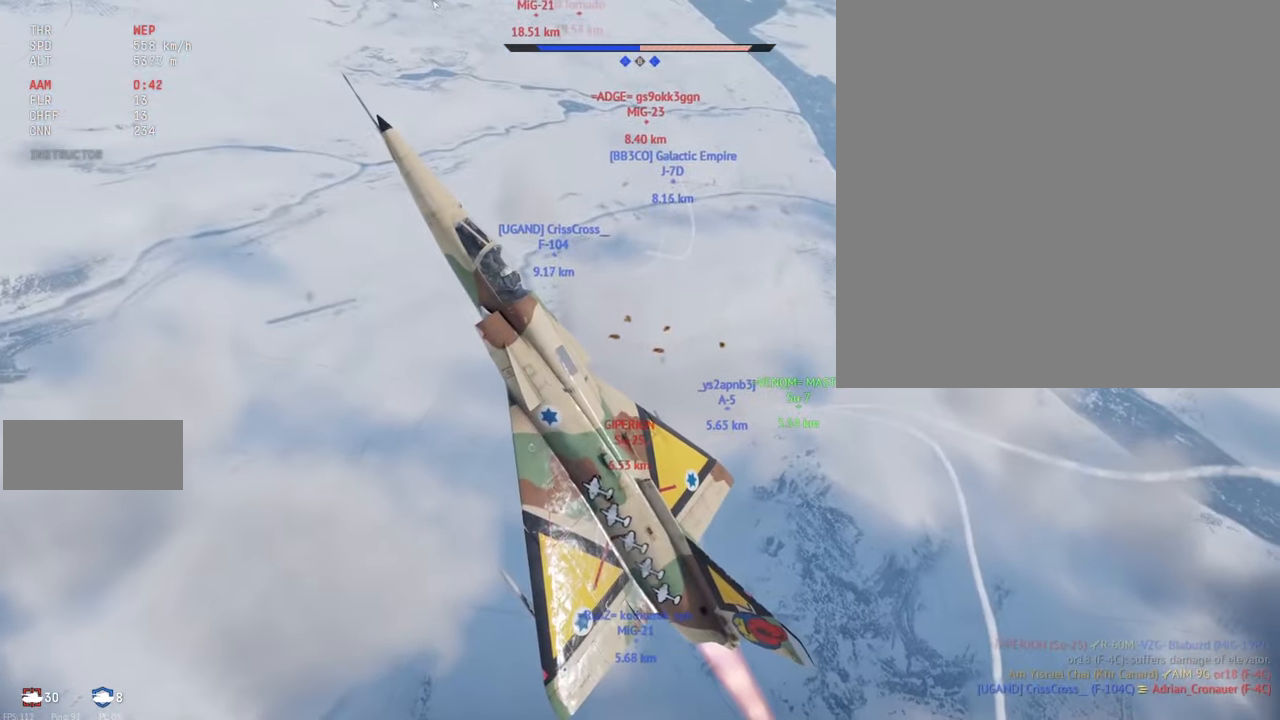
{"keys": ["c", "shift_l"], "mouse": [], "events": []}
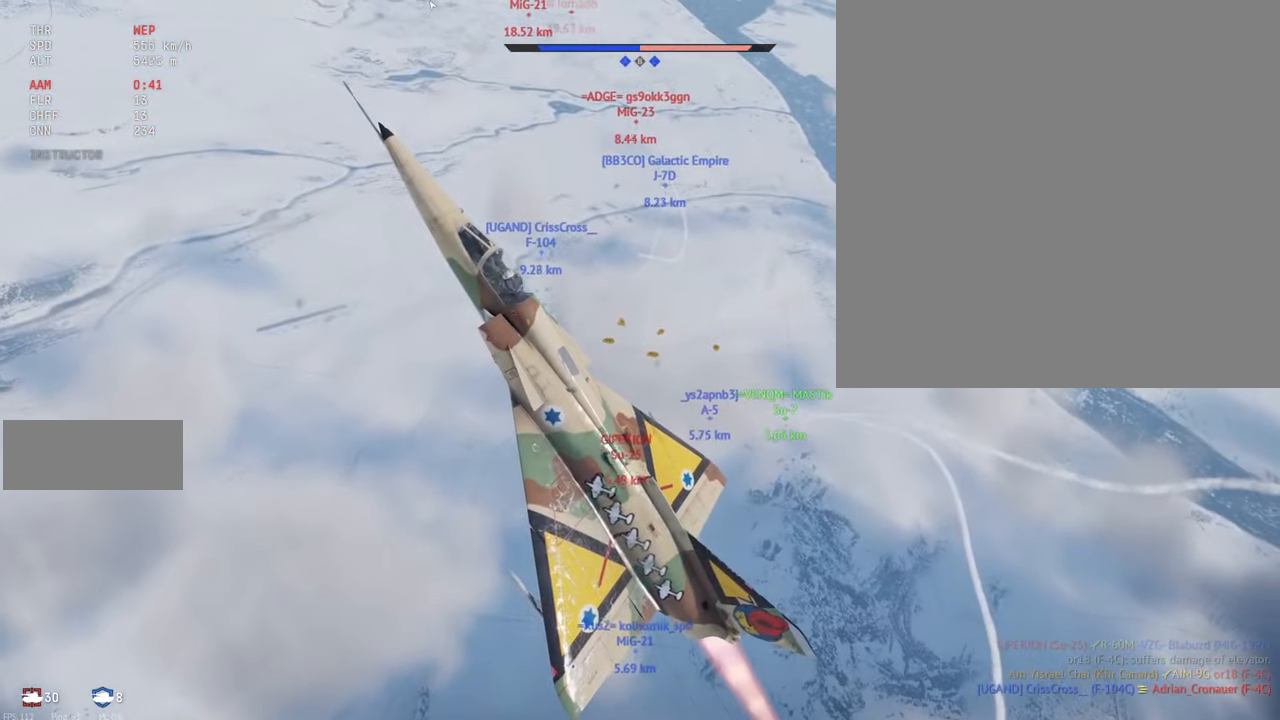
{"keys": ["c", "shift_l"], "mouse": [], "events": []}
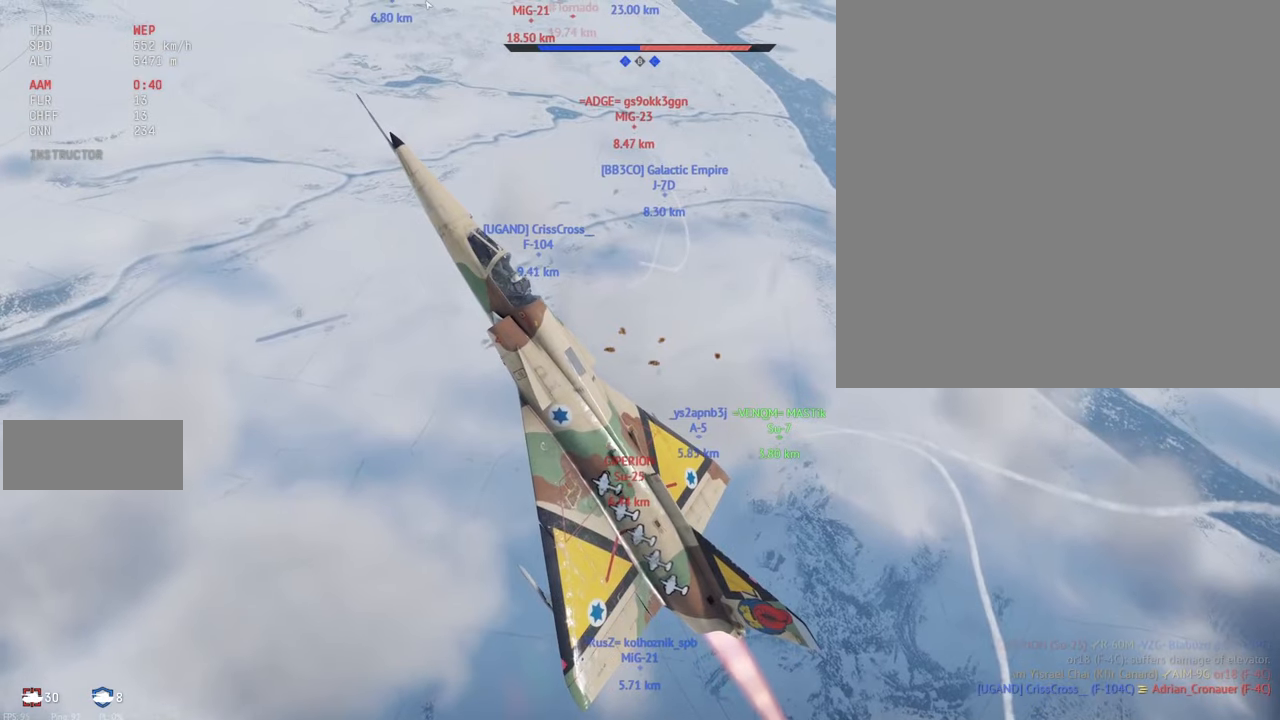
{"keys": ["c", "shift_l"], "mouse": [], "events": []}
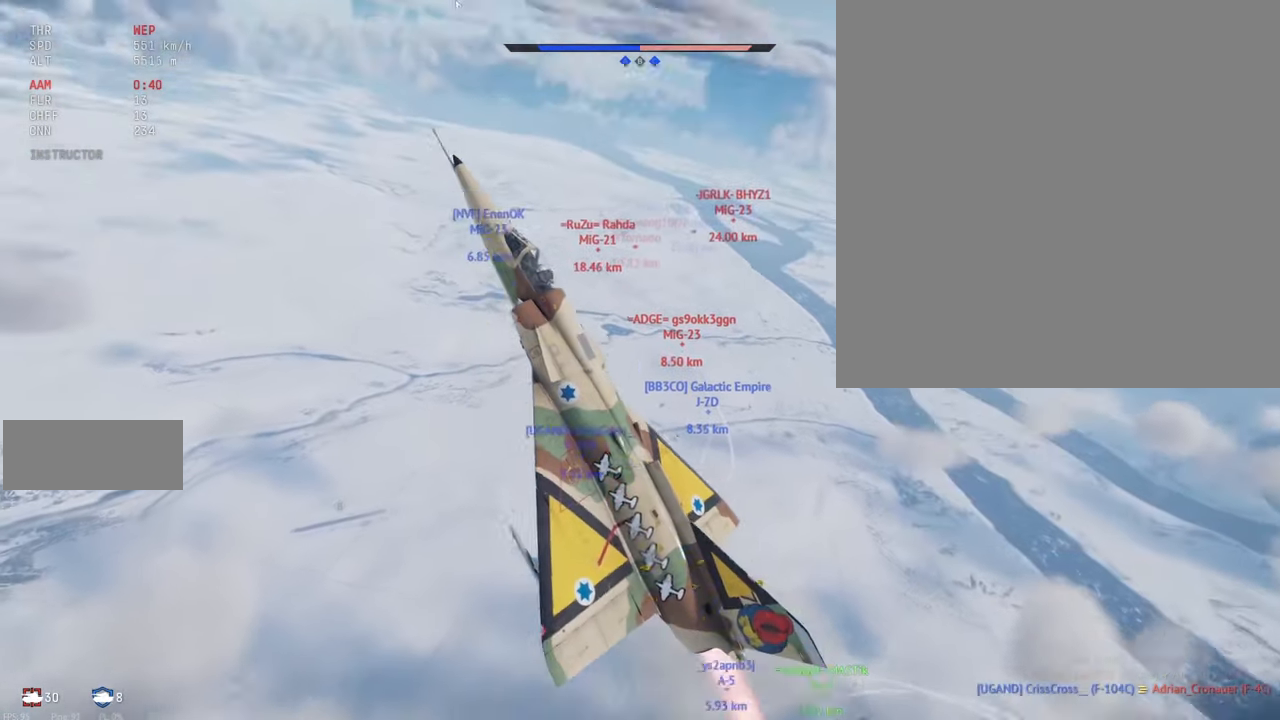
{"keys": ["c", "shift_l"], "mouse": [], "events": []}
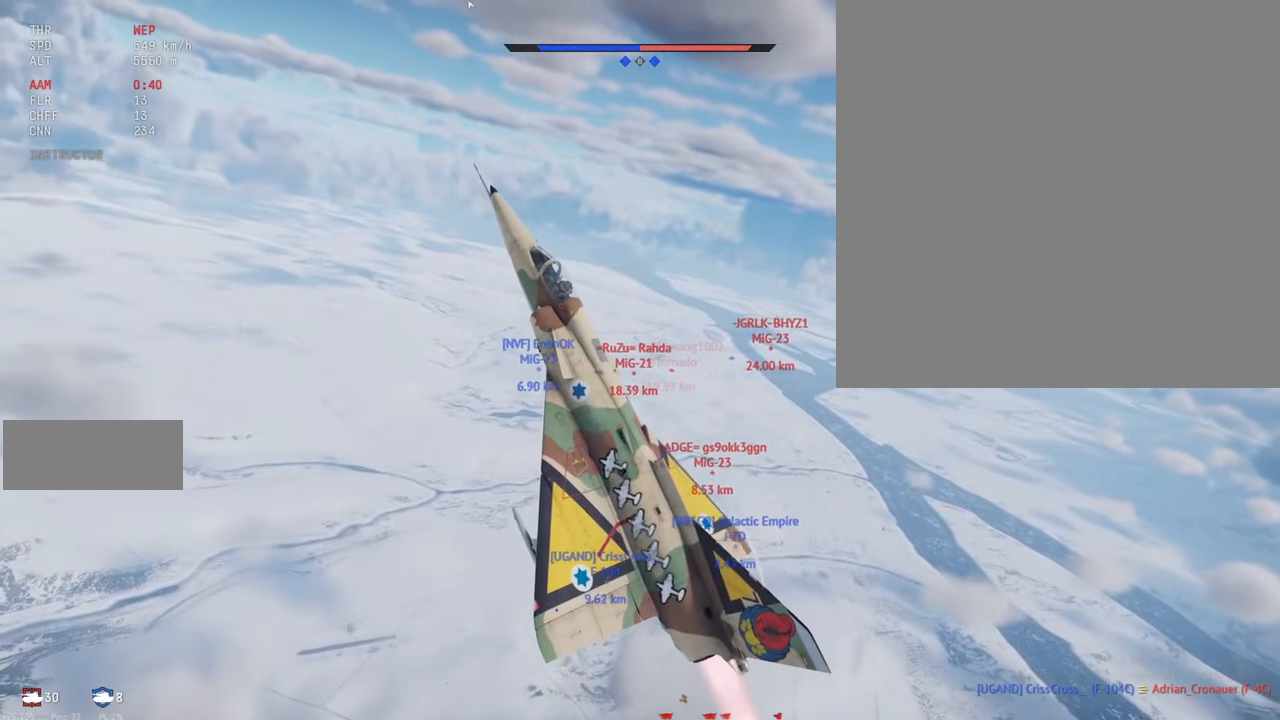
{"keys": ["c", "shift_l"], "mouse": [], "events": []}
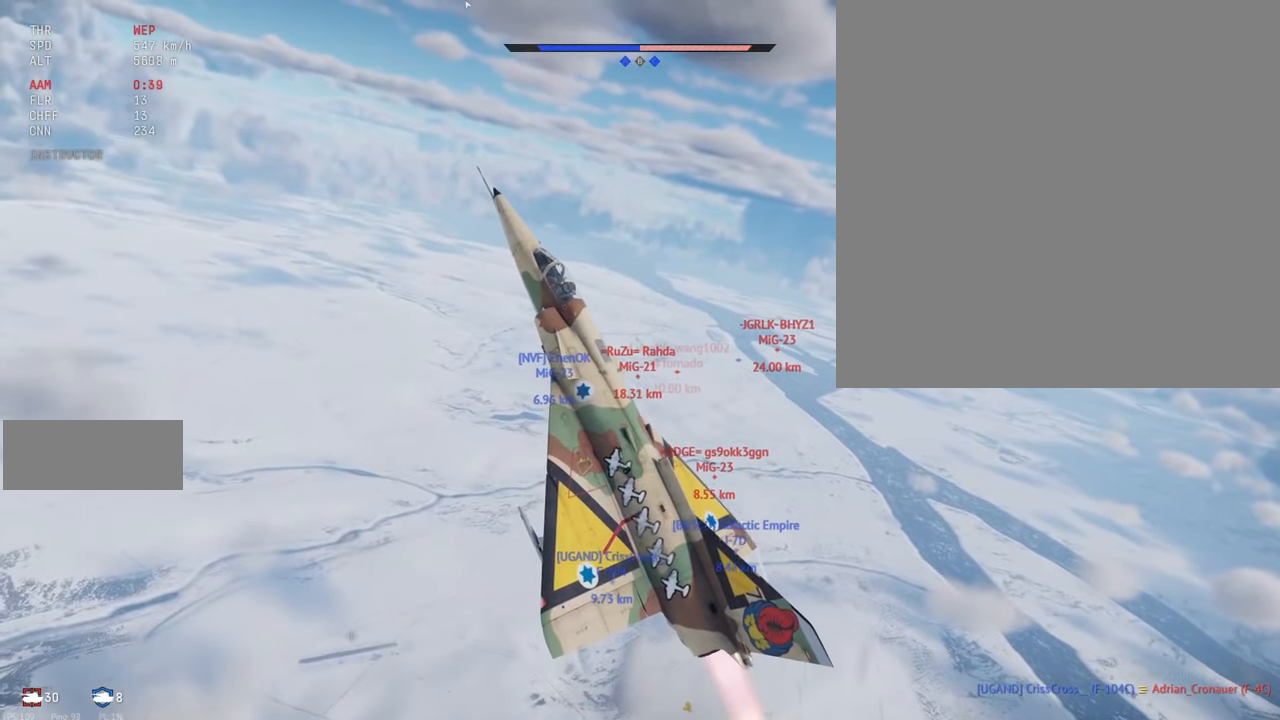
{"keys": ["c", "shift_l"], "mouse": [], "events": []}
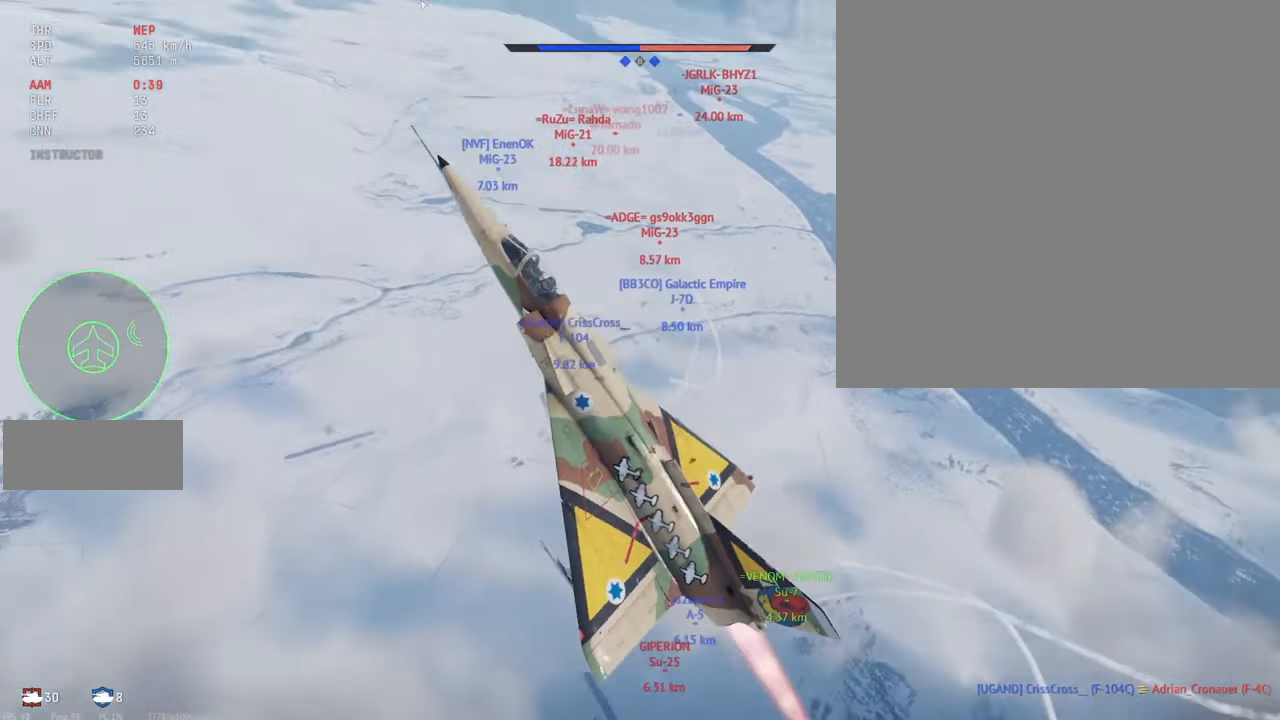
{"keys": ["c", "shift_l"], "mouse": [], "events": []}
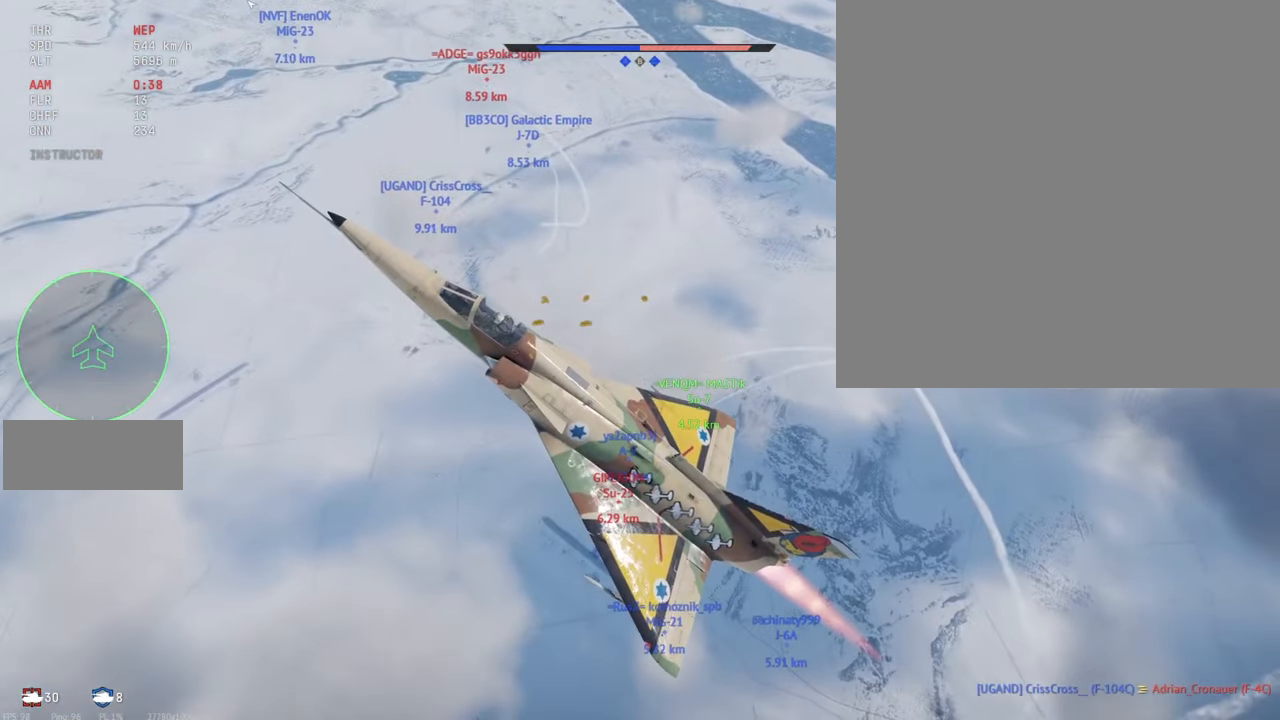
{"keys": ["c", "shift_l"], "mouse": [], "events": []}
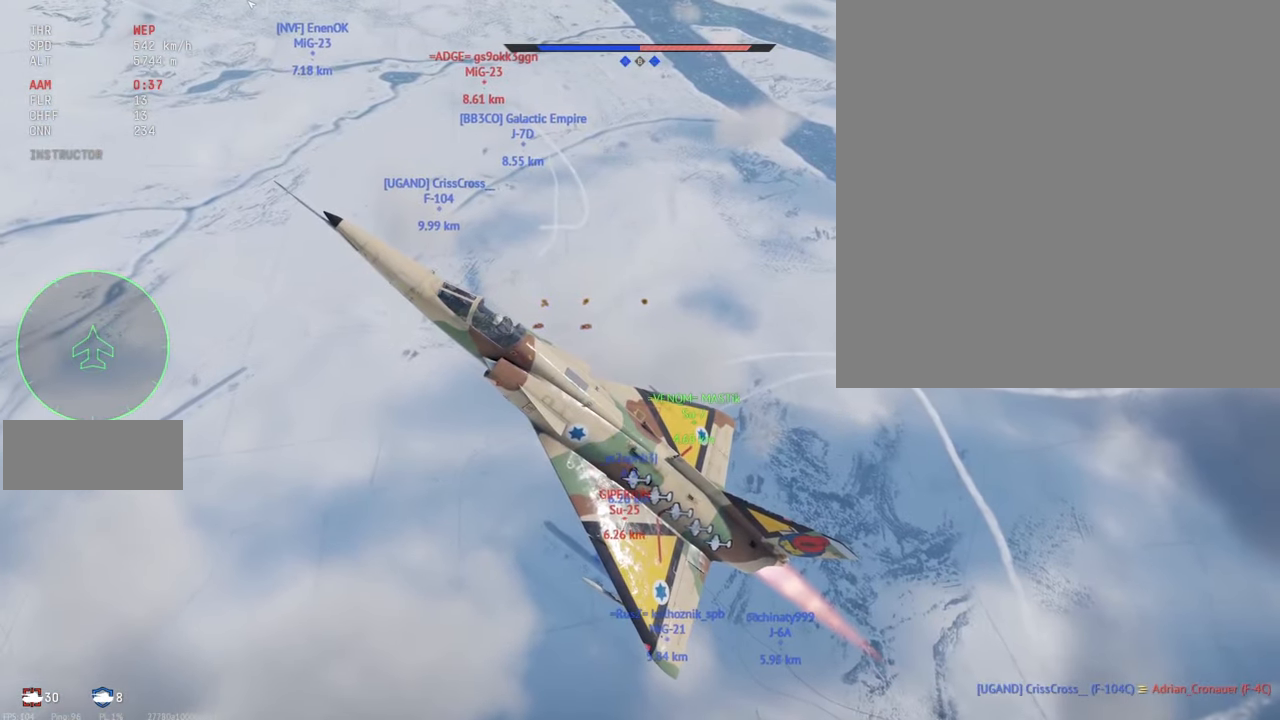
{"keys": ["c", "shift_l"], "mouse": [], "events": []}
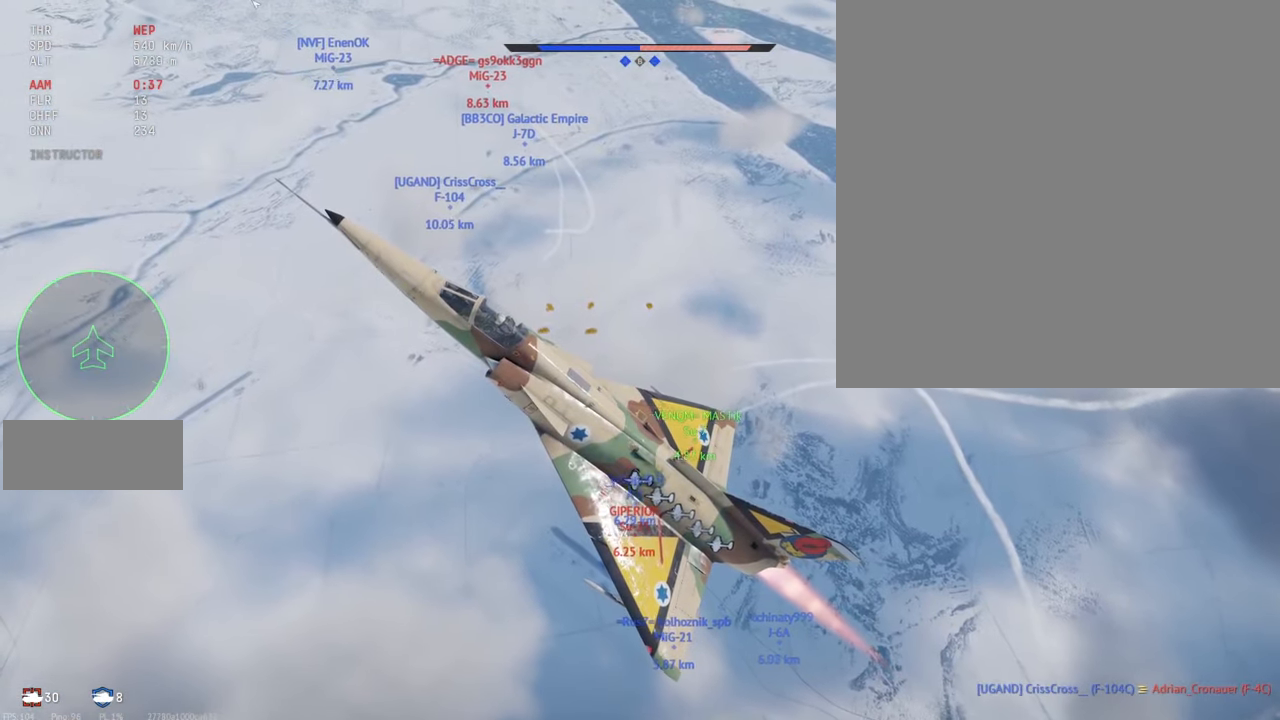
{"keys": ["c", "shift_l"], "mouse": [], "events": []}
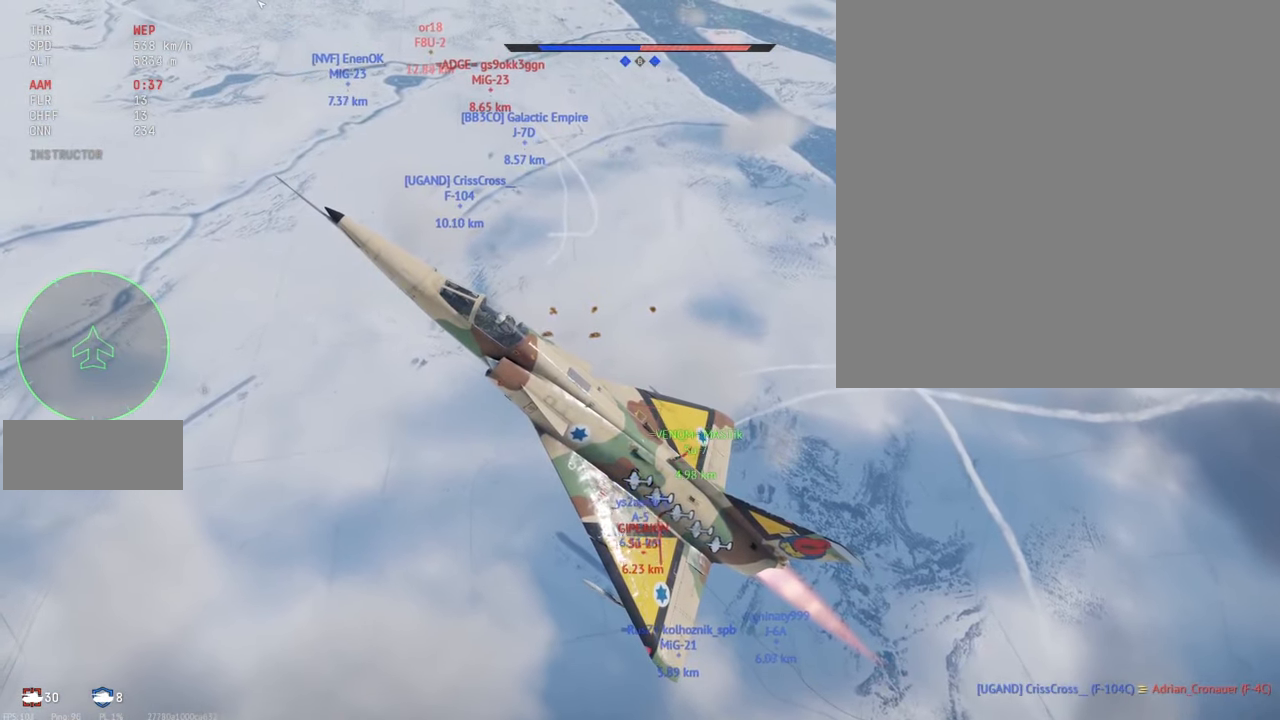
{"keys": ["c", "shift_l"], "mouse": [], "events": []}
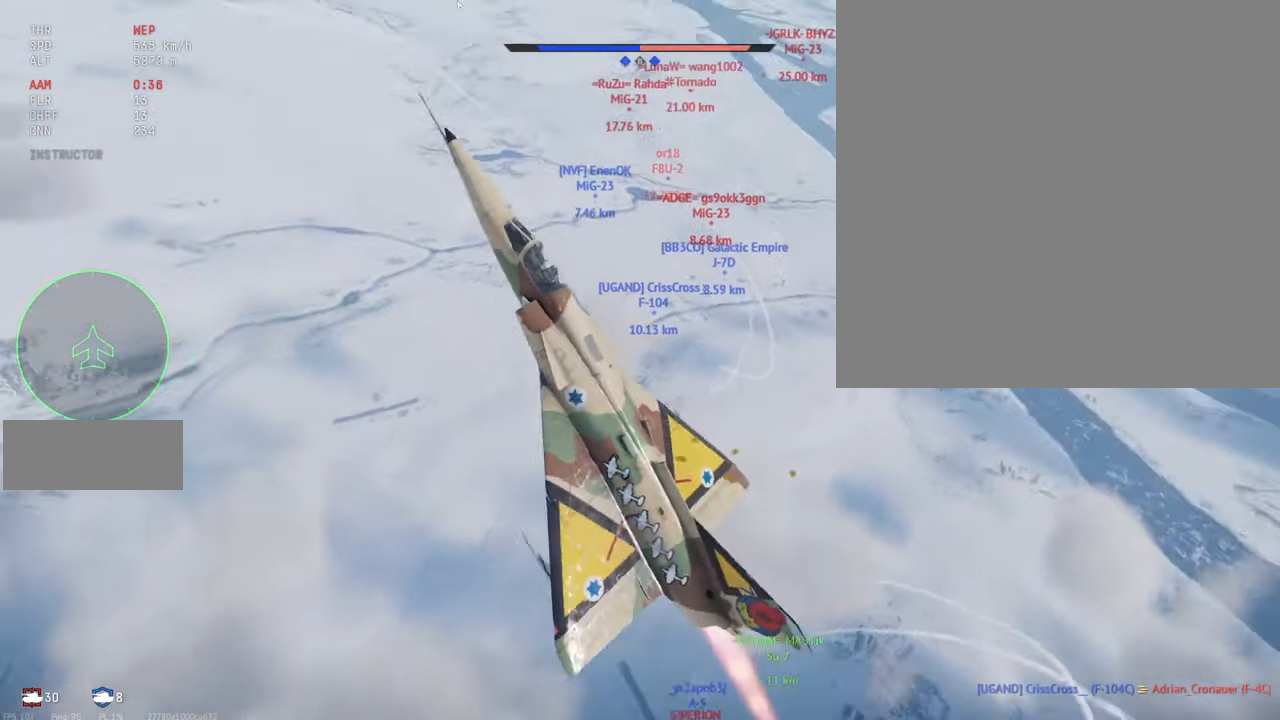
{"keys": ["c", "shift_l"], "mouse": [], "events": []}
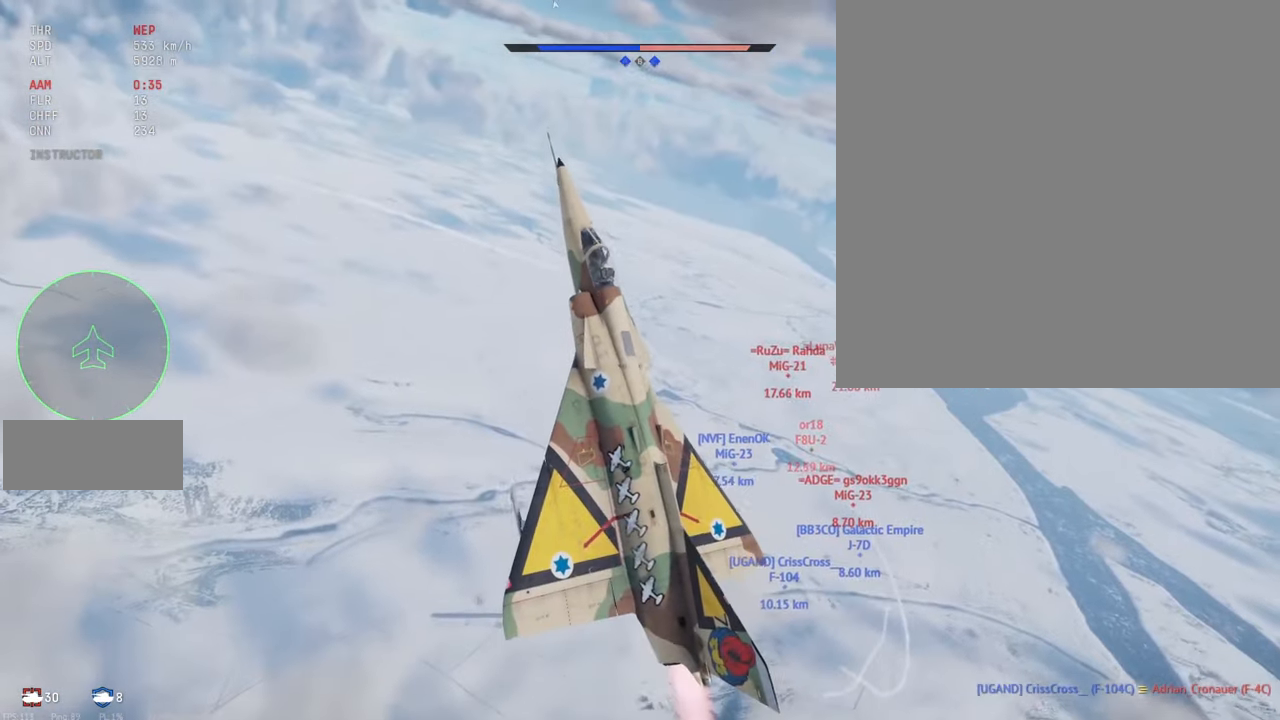
{"keys": ["c", "shift_l", "w"], "mouse": [], "events": [[433, "w", "down"]]}
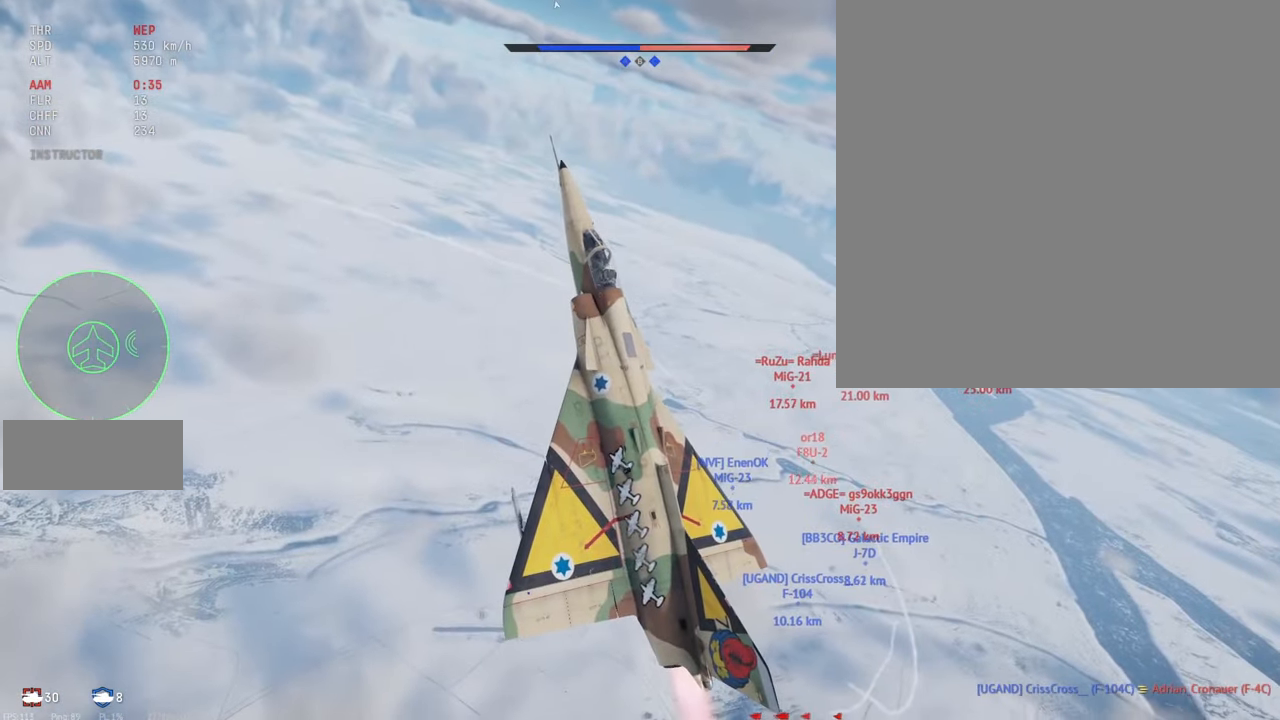
{"keys": ["c", "shift_l"], "mouse": [], "events": [[150, "w", "up"]]}
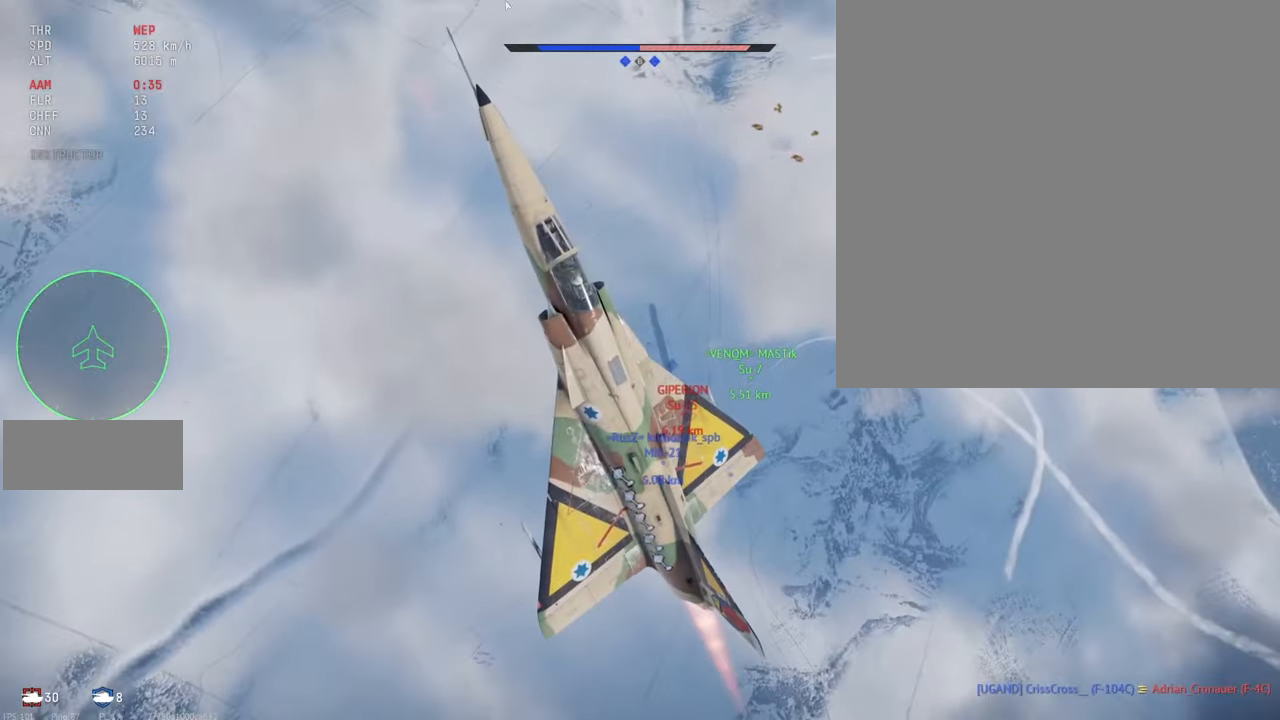
{"keys": ["c", "shift_l"], "mouse": [], "events": []}
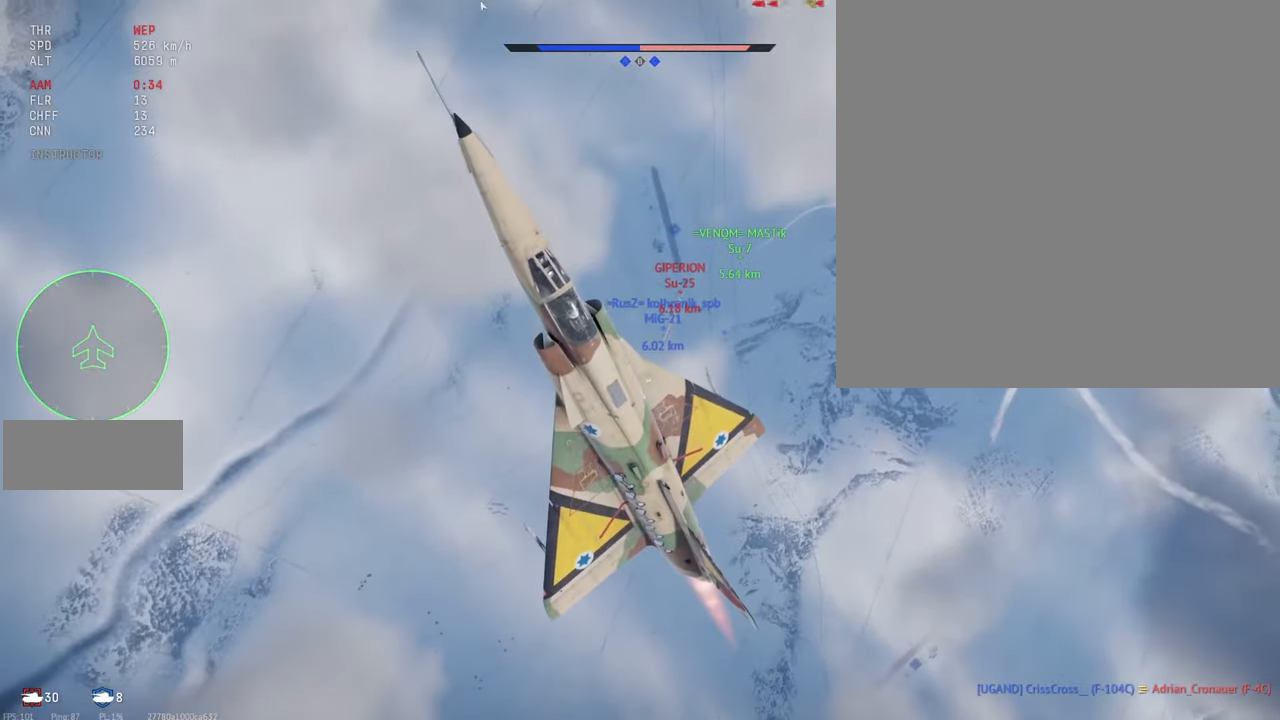
{"keys": ["c", "shift_l"], "mouse": [], "events": []}
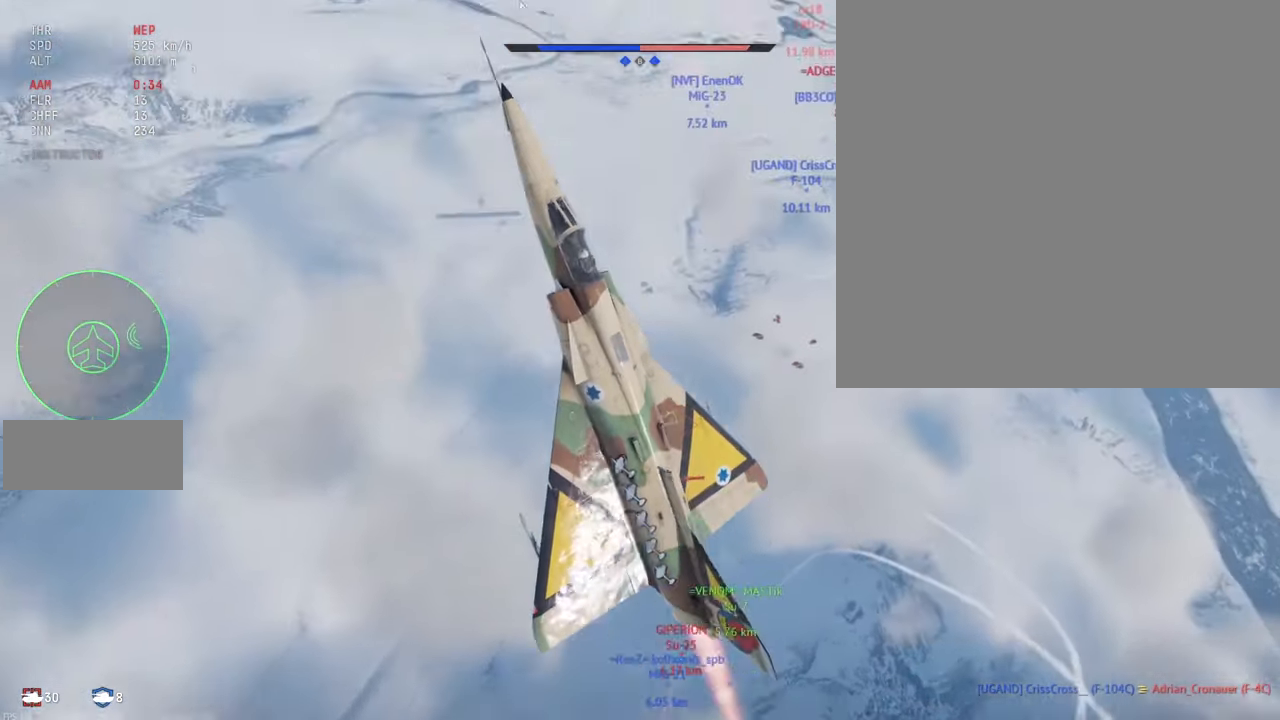
{"keys": ["c", "shift_l"], "mouse": [], "events": []}
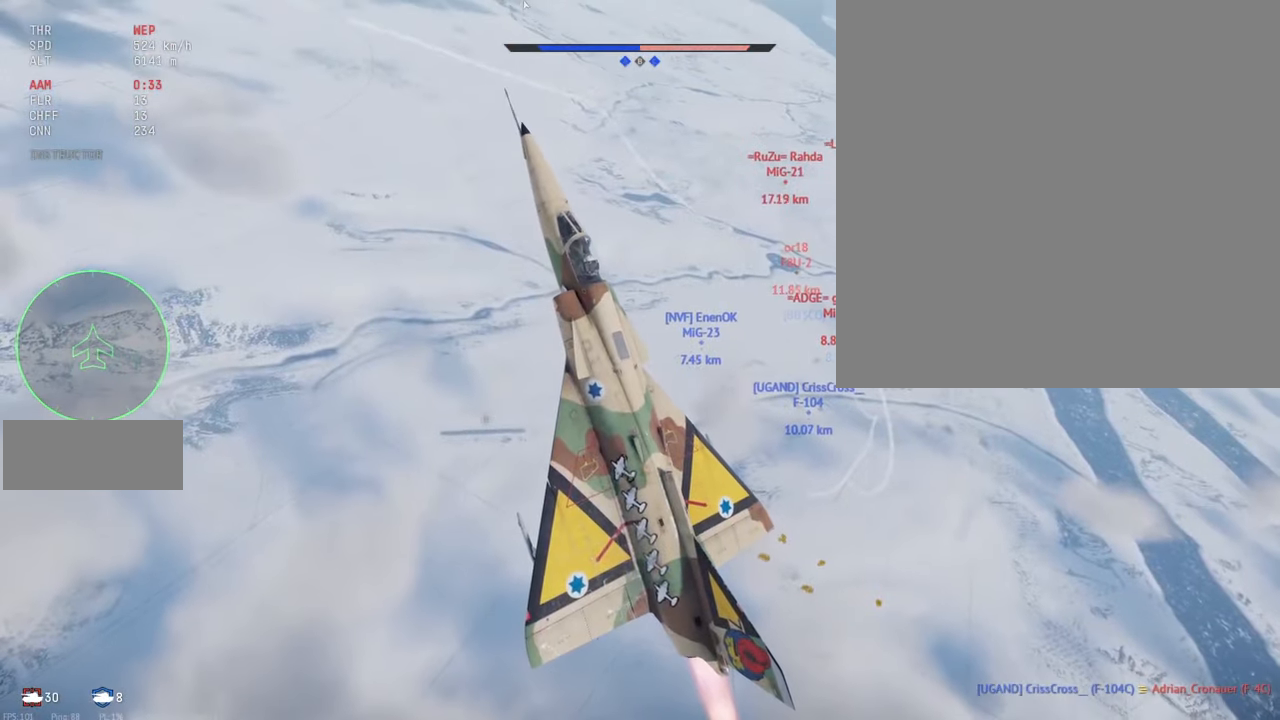
{"keys": ["c", "shift_l"], "mouse": [], "events": []}